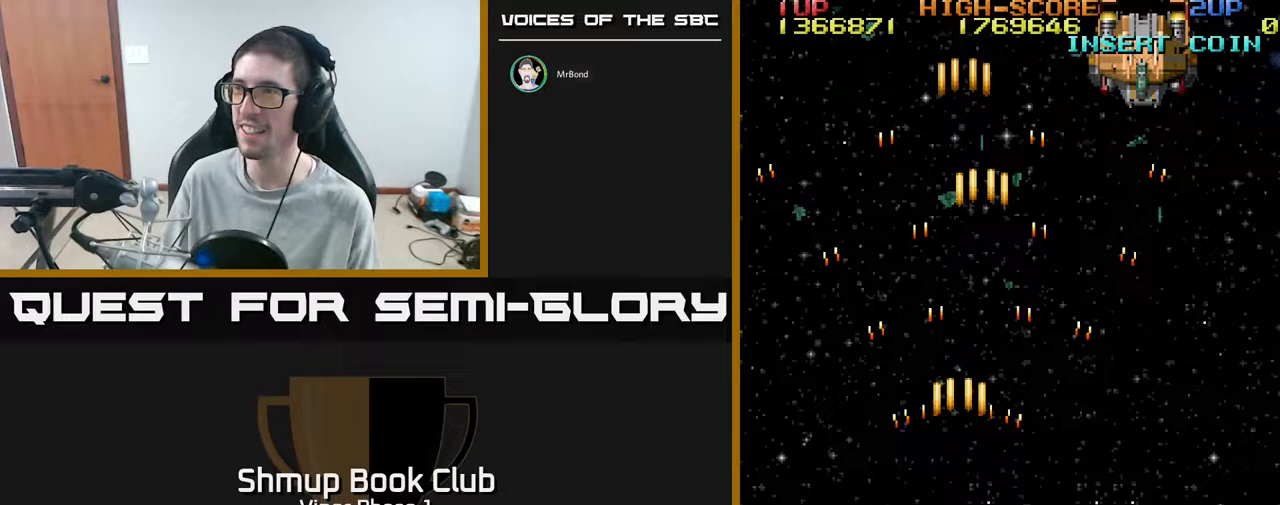
Gameplay with a controller (Xbox layout); each line is a JSON object with the inputs held at the frame after it. "events" lists button and stick changes between this image and that frame as [ms after this image, input, new state], when the widget could be followed in between. Not read: right_stick.
{"buttons": ["A", "DPAD_UP", "DPAD_RIGHT"], "left_stick": "center", "events": [[17, "DPAD_RIGHT", "down"], [33, "DPAD_DOWN", "up"], [183, "DPAD_UP", "down"], [200, "DPAD_RIGHT", "up"], [283, "DPAD_RIGHT", "down"]]}
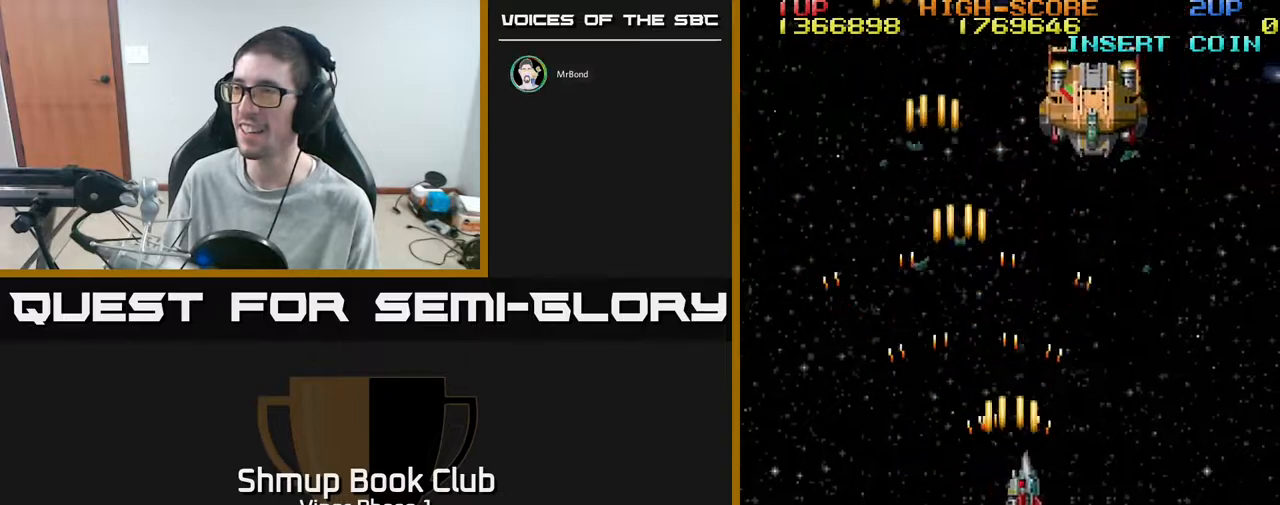
{"buttons": ["A", "DPAD_DOWN"], "left_stick": "center", "events": [[200, "DPAD_RIGHT", "up"], [283, "DPAD_UP", "up"], [367, "DPAD_DOWN", "down"]]}
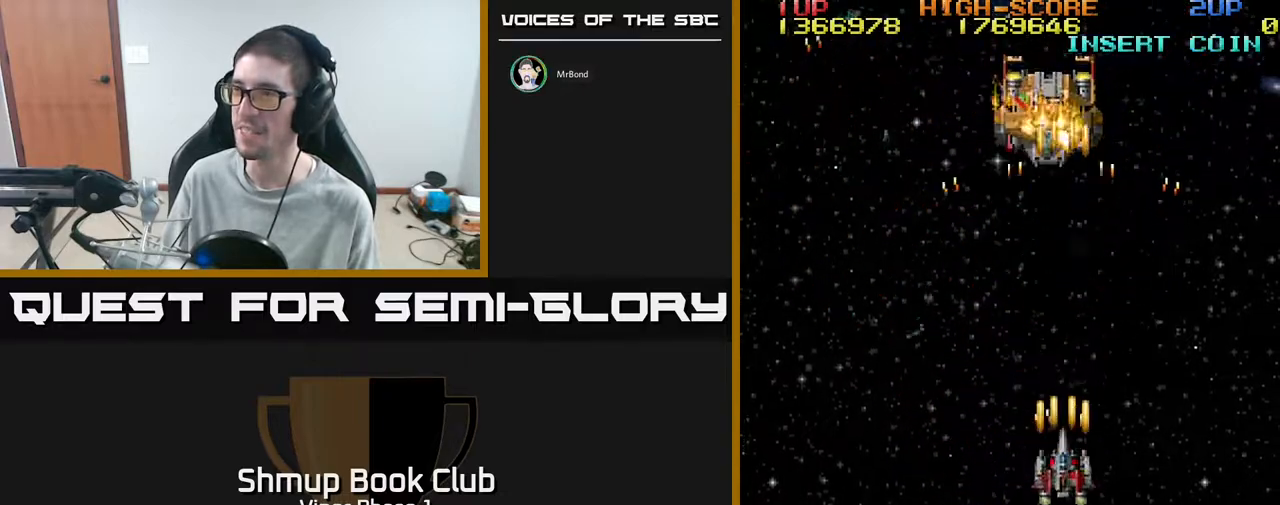
{"buttons": ["A", "DPAD_LEFT"], "left_stick": "center", "events": [[100, "DPAD_LEFT", "down"], [117, "DPAD_DOWN", "up"], [217, "DPAD_UP", "down"], [433, "DPAD_UP", "up"]]}
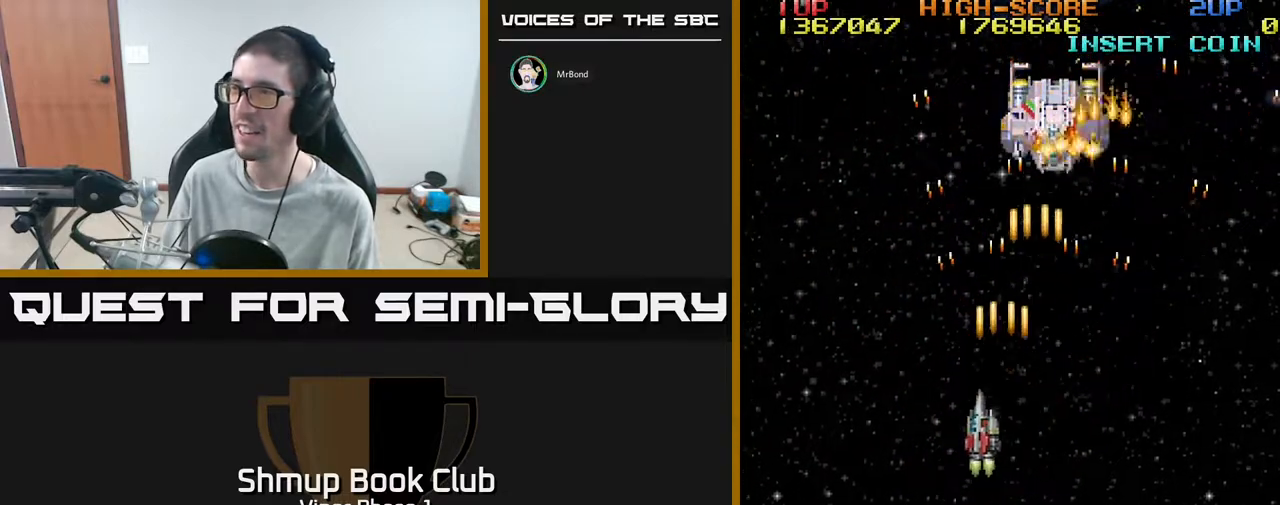
{"buttons": ["A"], "left_stick": "center", "events": [[33, "DPAD_DOWN", "down"], [50, "DPAD_LEFT", "up"], [183, "DPAD_LEFT", "down"], [217, "DPAD_DOWN", "up"], [483, "DPAD_LEFT", "up"]]}
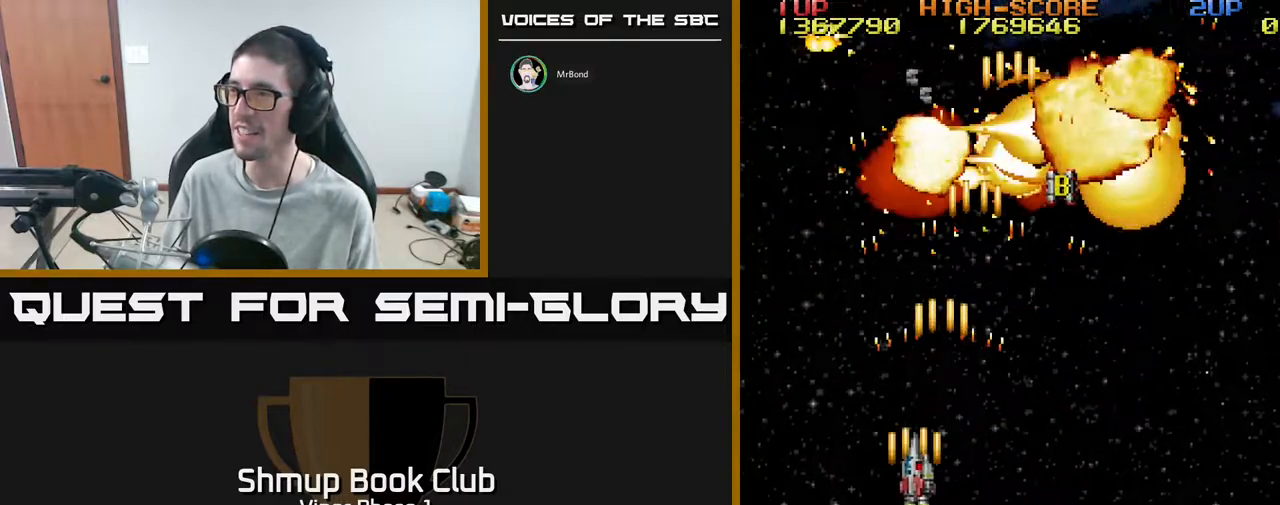
{"buttons": ["A", "DPAD_RIGHT"], "left_stick": "center", "events": [[17, "DPAD_DOWN", "down"], [67, "DPAD_RIGHT", "down"], [167, "DPAD_DOWN", "up"], [267, "DPAD_UP", "down"], [283, "DPAD_RIGHT", "up"], [433, "DPAD_RIGHT", "down"], [483, "DPAD_UP", "up"]]}
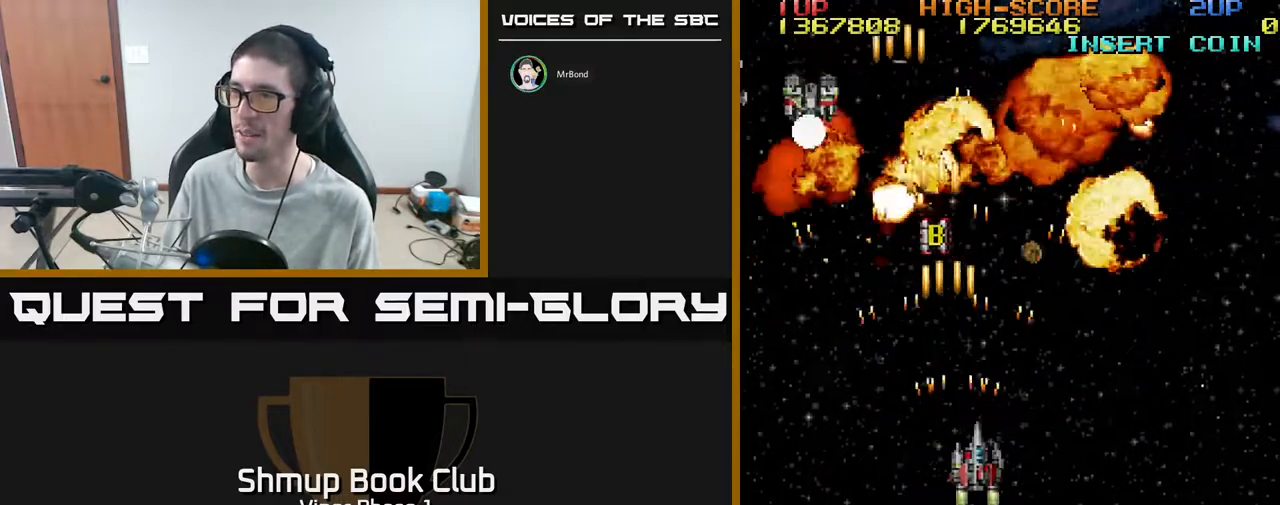
{"buttons": ["A", "DPAD_UP", "DPAD_RIGHT"], "left_stick": "center", "events": [[183, "DPAD_DOWN", "down"], [233, "DPAD_RIGHT", "up"], [383, "DPAD_LEFT", "down"], [400, "DPAD_DOWN", "up"], [450, "DPAD_LEFT", "up"], [467, "DPAD_RIGHT", "down"], [483, "DPAD_UP", "down"]]}
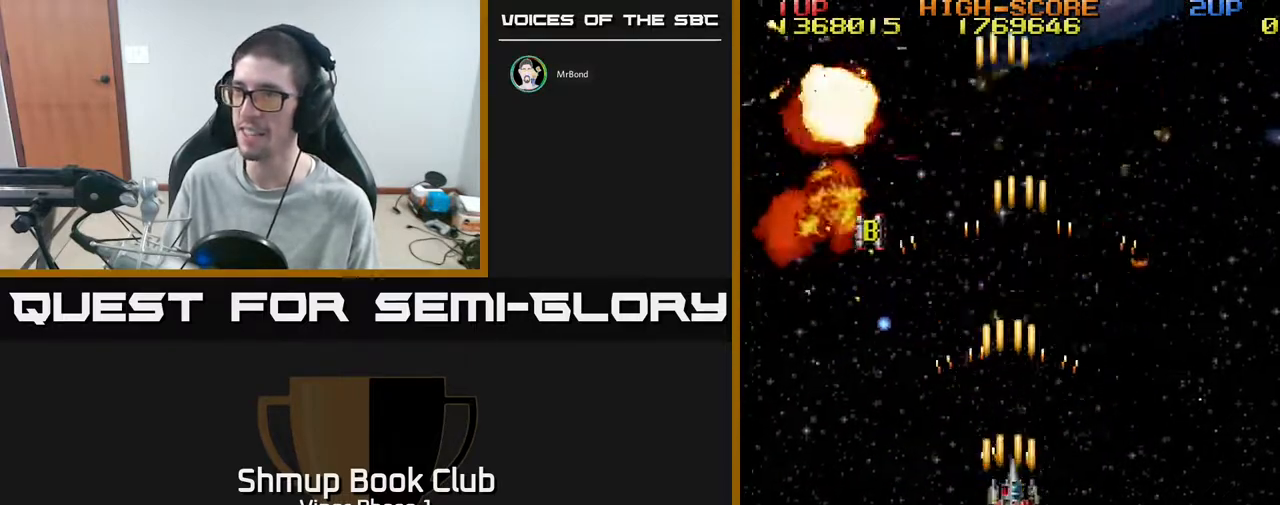
{"buttons": ["A", "DPAD_LEFT"], "left_stick": "center", "events": [[300, "DPAD_RIGHT", "up"], [367, "DPAD_LEFT", "down"], [417, "DPAD_UP", "up"]]}
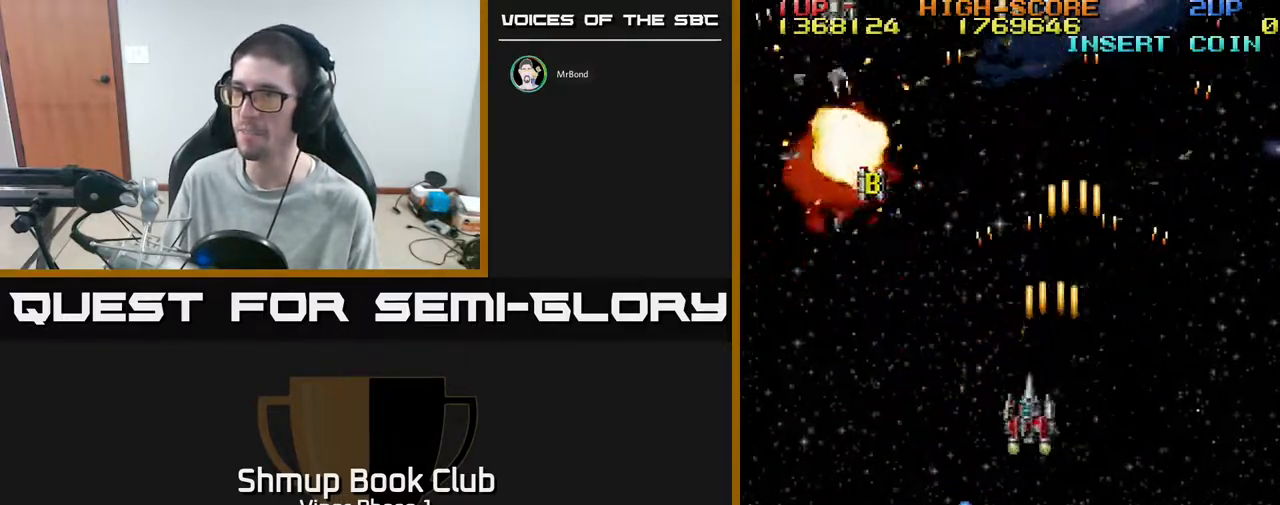
{"buttons": ["A", "DPAD_DOWN", "DPAD_LEFT"], "left_stick": "center", "events": [[17, "DPAD_DOWN", "down"]]}
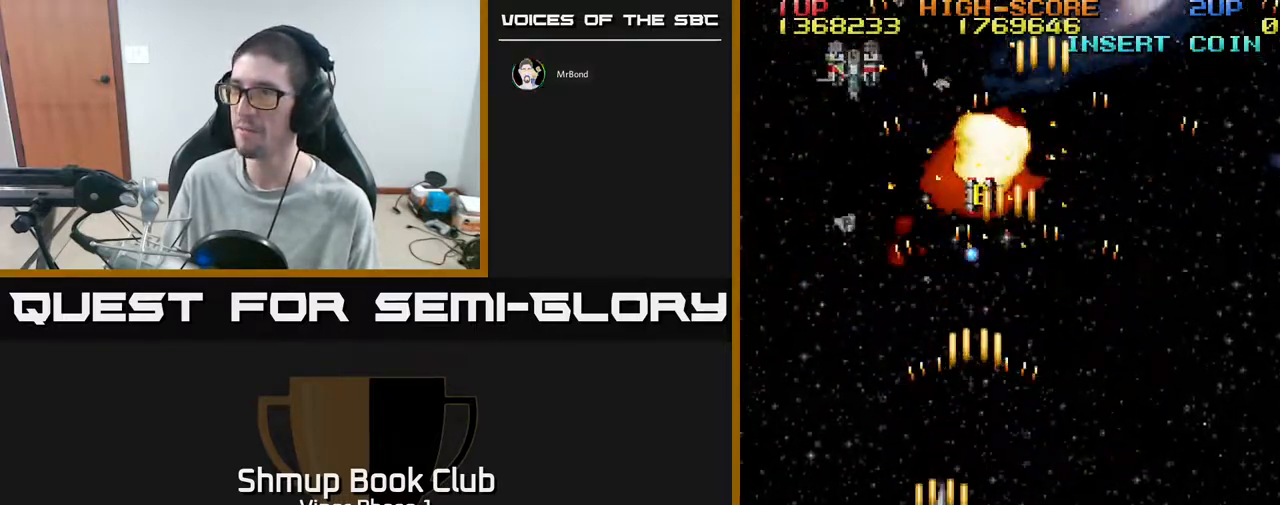
{"buttons": ["A", "DPAD_RIGHT"], "left_stick": "center", "events": [[33, "DPAD_DOWN", "up"], [150, "DPAD_UP", "down"], [217, "DPAD_LEFT", "up"], [300, "DPAD_RIGHT", "down"], [433, "DPAD_UP", "up"]]}
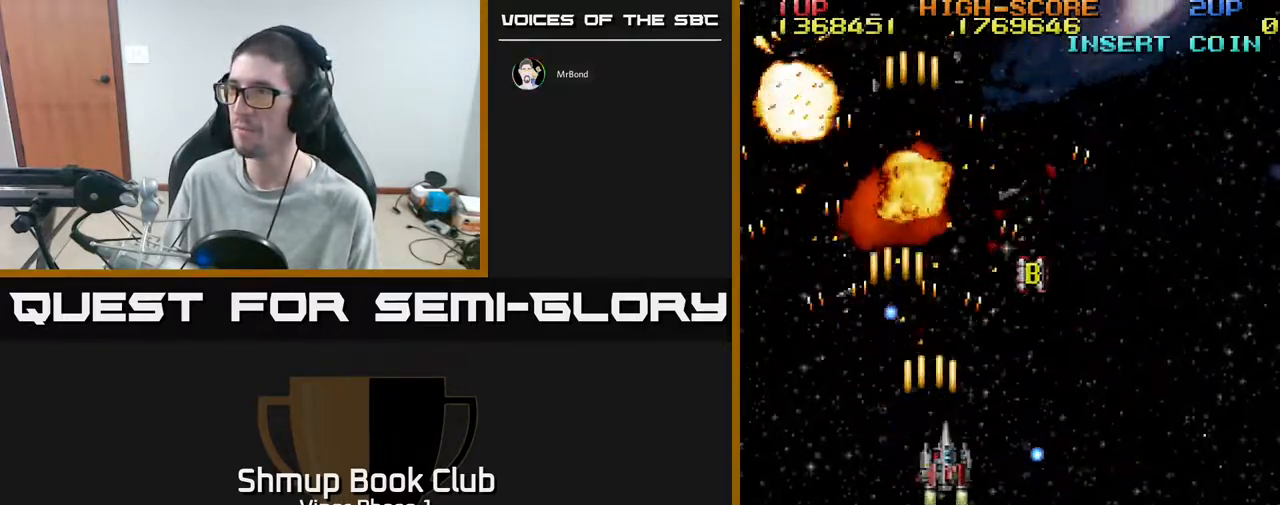
{"buttons": ["A", "DPAD_LEFT"], "left_stick": "center", "events": [[183, "DPAD_UP", "down"], [233, "DPAD_RIGHT", "up"], [450, "DPAD_LEFT", "down"], [483, "DPAD_UP", "up"]]}
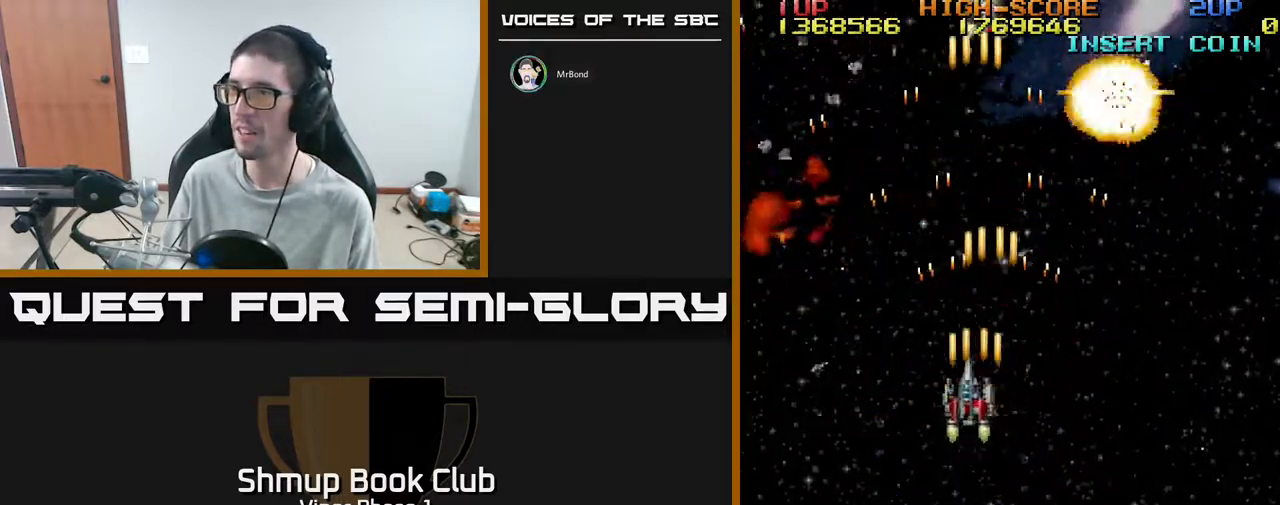
{"buttons": ["A", "DPAD_DOWN"], "left_stick": "center", "events": [[33, "DPAD_DOWN", "down"], [33, "DPAD_LEFT", "up"], [83, "DPAD_RIGHT", "down"], [350, "DPAD_RIGHT", "up"]]}
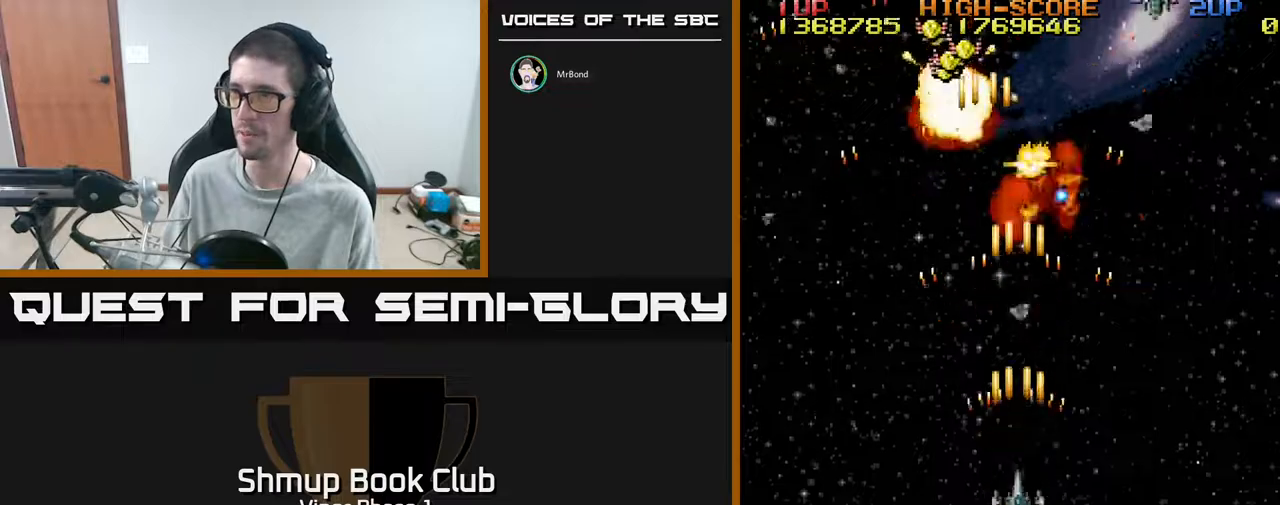
{"buttons": ["A", "DPAD_UP", "DPAD_RIGHT"], "left_stick": "center", "events": [[33, "DPAD_LEFT", "down"], [133, "DPAD_LEFT", "up"], [167, "DPAD_RIGHT", "down"], [183, "DPAD_DOWN", "up"], [367, "DPAD_UP", "down"]]}
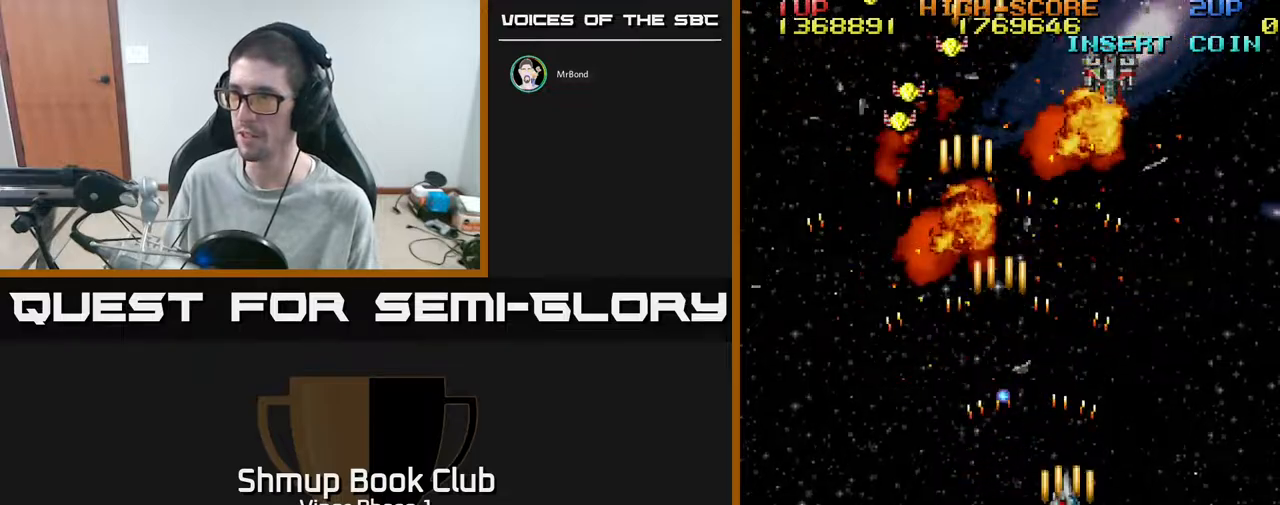
{"buttons": ["A", "DPAD_LEFT"], "left_stick": "center", "events": [[117, "DPAD_RIGHT", "up"], [167, "DPAD_LEFT", "down"], [267, "DPAD_UP", "up"]]}
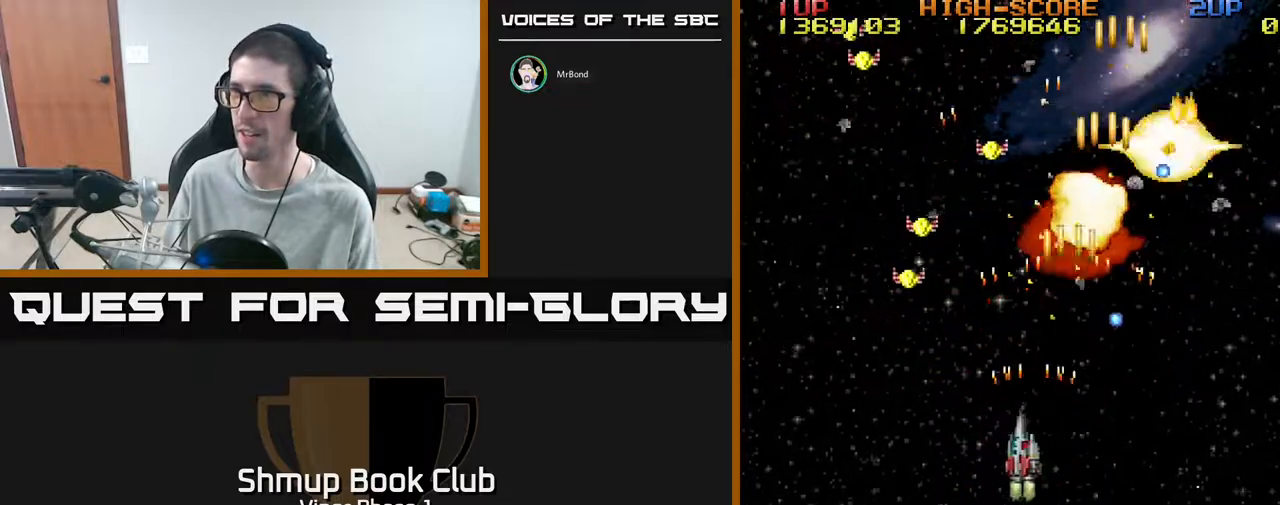
{"buttons": ["A", "DPAD_UP", "DPAD_RIGHT"], "left_stick": "center", "events": [[67, "DPAD_UP", "down"], [383, "DPAD_LEFT", "up"], [400, "DPAD_UP", "up"], [417, "DPAD_RIGHT", "down"], [450, "DPAD_UP", "down"]]}
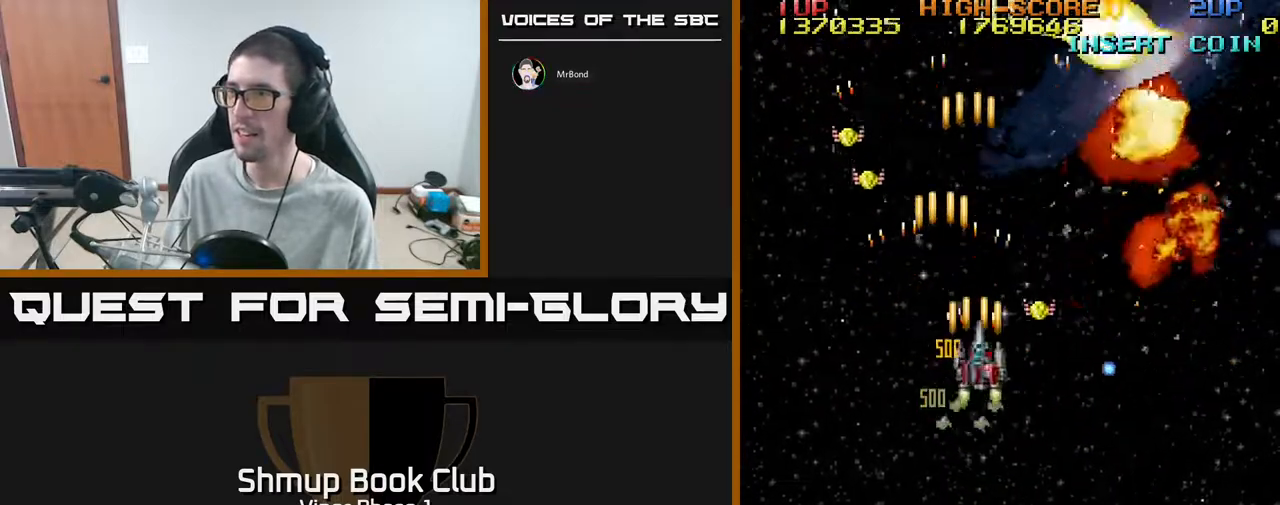
{"buttons": ["A", "DPAD_DOWN", "DPAD_LEFT"], "left_stick": "center", "events": [[217, "DPAD_UP", "up"], [233, "DPAD_RIGHT", "up"], [267, "DPAD_DOWN", "down"], [283, "DPAD_LEFT", "down"]]}
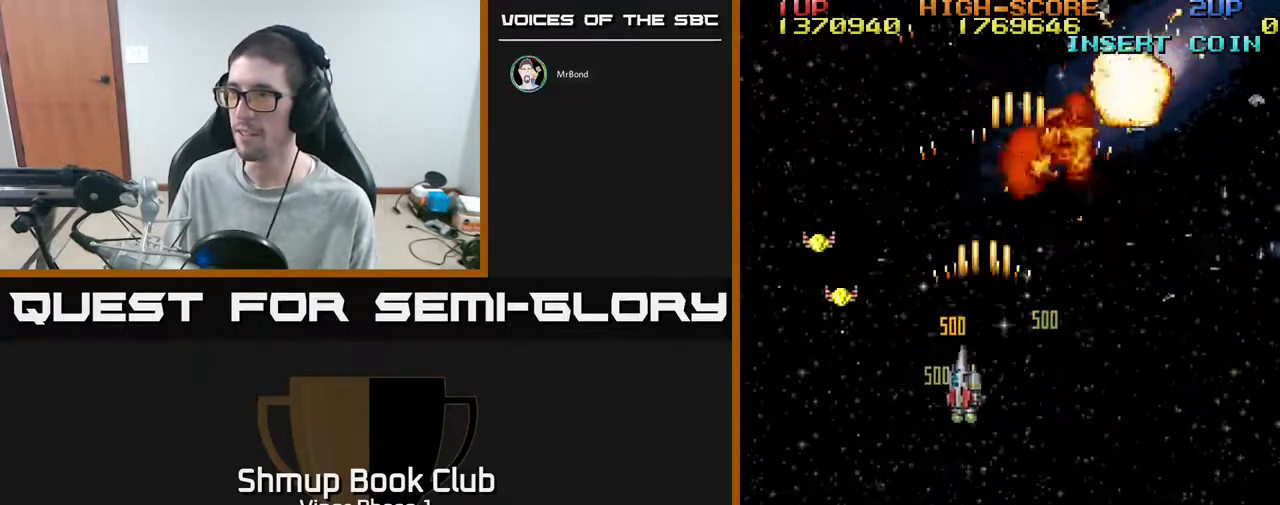
{"buttons": ["A", "DPAD_LEFT"], "left_stick": "center", "events": [[200, "DPAD_DOWN", "up"], [283, "DPAD_UP", "down"], [433, "DPAD_UP", "up"]]}
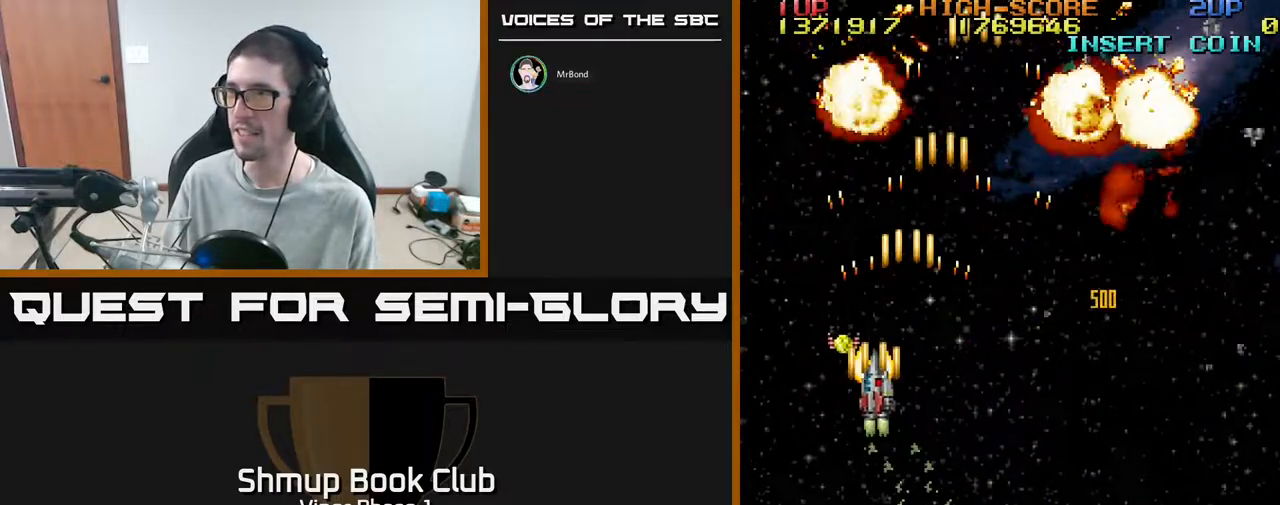
{"buttons": ["A", "DPAD_DOWN", "DPAD_RIGHT"], "left_stick": "center", "events": [[117, "DPAD_DOWN", "down"], [117, "DPAD_LEFT", "up"], [150, "DPAD_RIGHT", "down"]]}